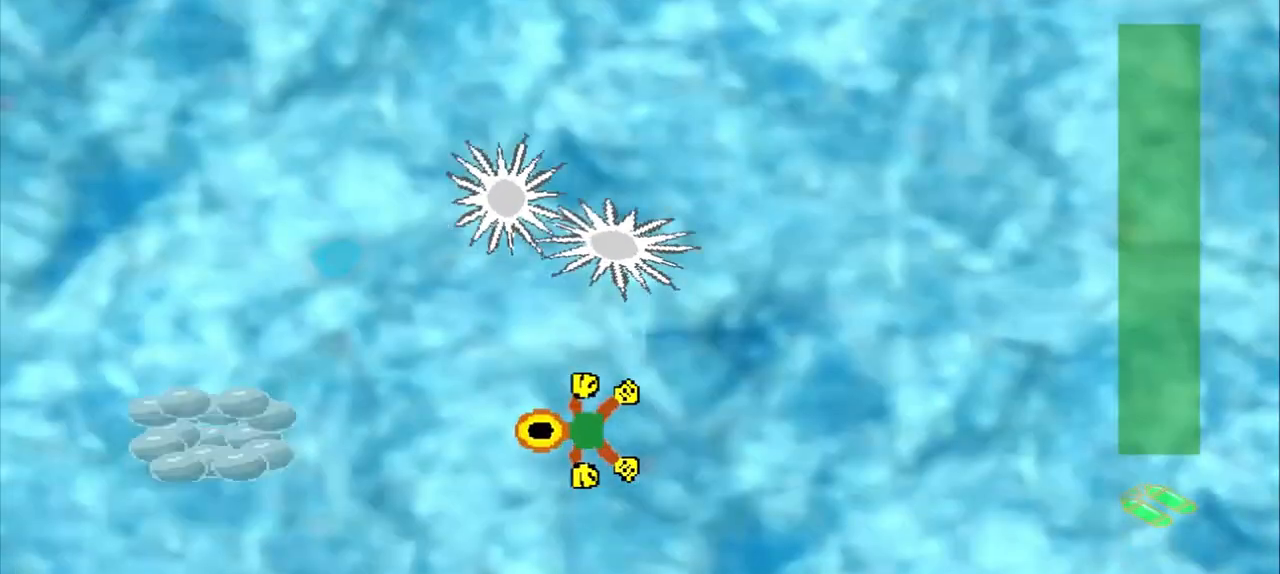
Gameplay with a controller (PlayStation layout); each line is a JSON object with the inputs held at the frame after it (dt_ms = milliseconds from this image to that frame). "events" lists button and stick changes between this image and that frame as [ms after this image, input, new state], when the widget could be followed in between. Not read: CROSS L2 L3 R2 R3 right_stick.
{"dt_ms": 500, "buttons": [], "left_stick": "left", "events": []}
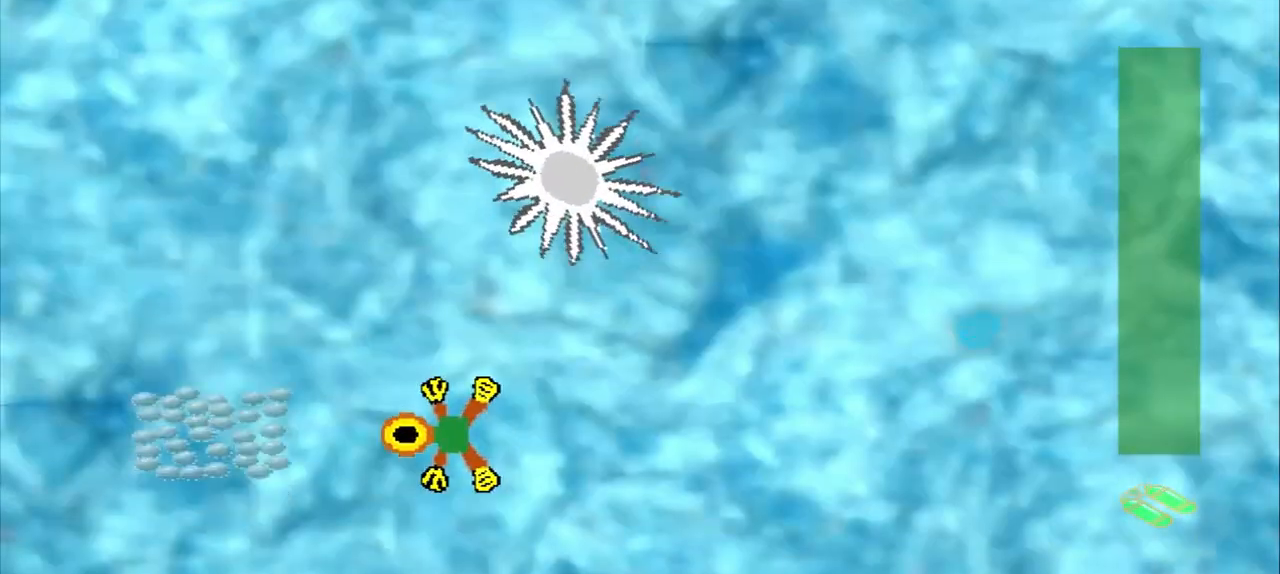
{"dt_ms": 500, "buttons": [], "left_stick": "up-left", "events": [[208, "left_stick", "center"], [375, "left_stick", "up-left"]]}
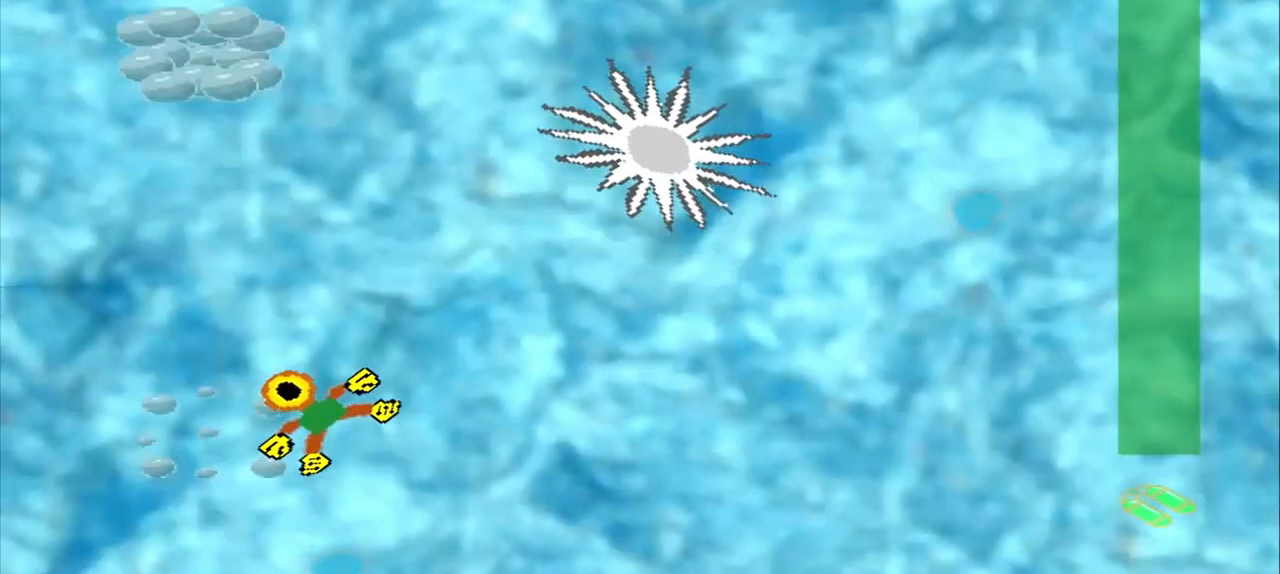
{"dt_ms": 500, "buttons": ["DPAD_DOWN"], "left_stick": "up-left", "events": [[125, "DPAD_DOWN", "down"]]}
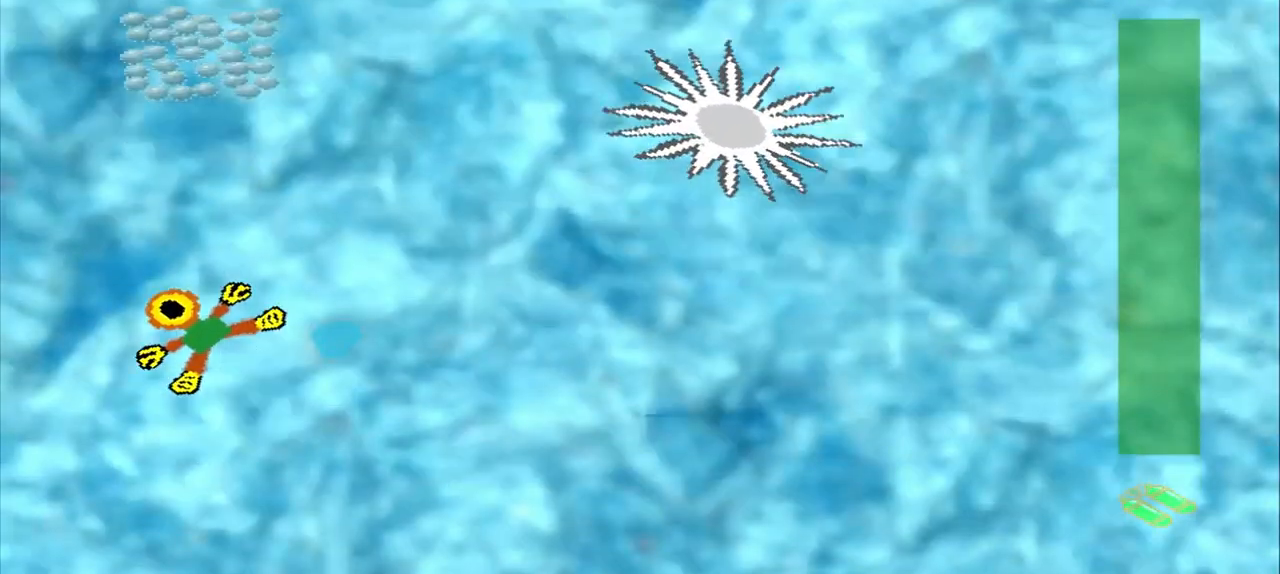
{"dt_ms": 500, "buttons": [], "left_stick": "up", "events": [[42, "DPAD_DOWN", "up"], [42, "left_stick", "up"]]}
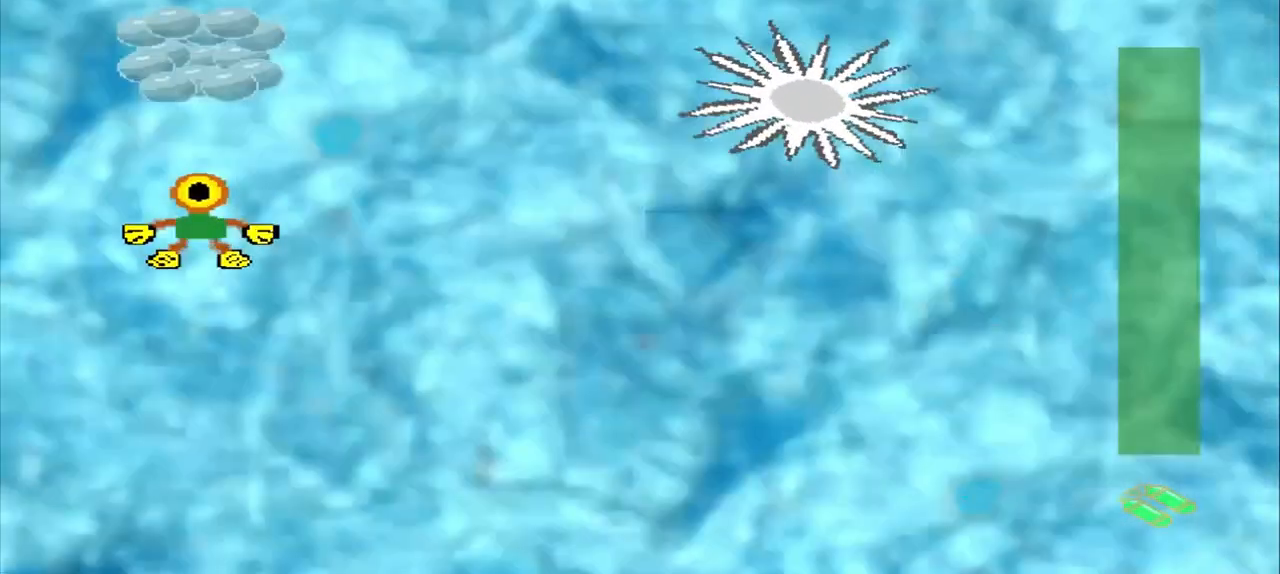
{"dt_ms": 500, "buttons": [], "left_stick": "up", "events": []}
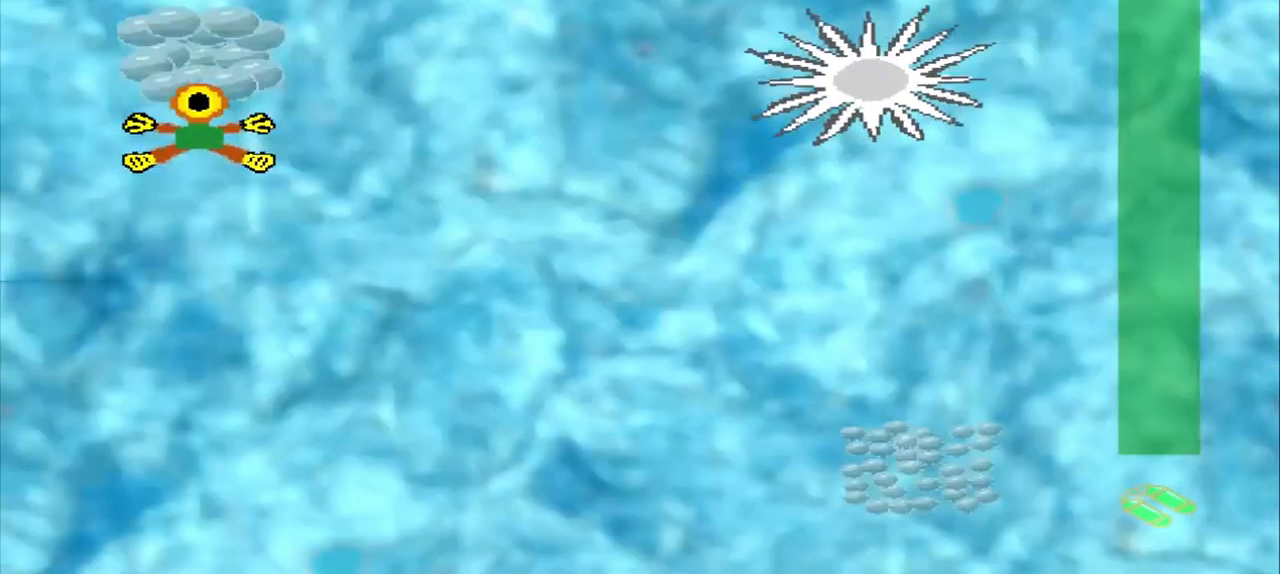
{"dt_ms": 500, "buttons": [], "left_stick": "right", "events": [[83, "left_stick", "down-right"], [458, "left_stick", "right"]]}
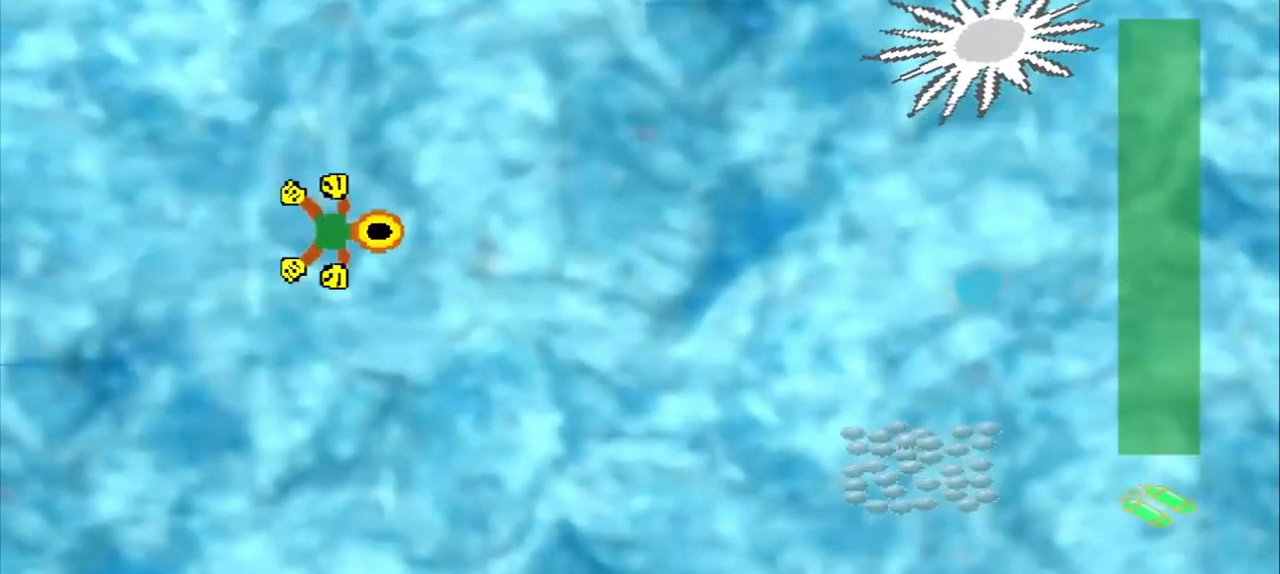
{"dt_ms": 500, "buttons": [], "left_stick": "down", "events": [[83, "left_stick", "down-right"], [500, "left_stick", "down"]]}
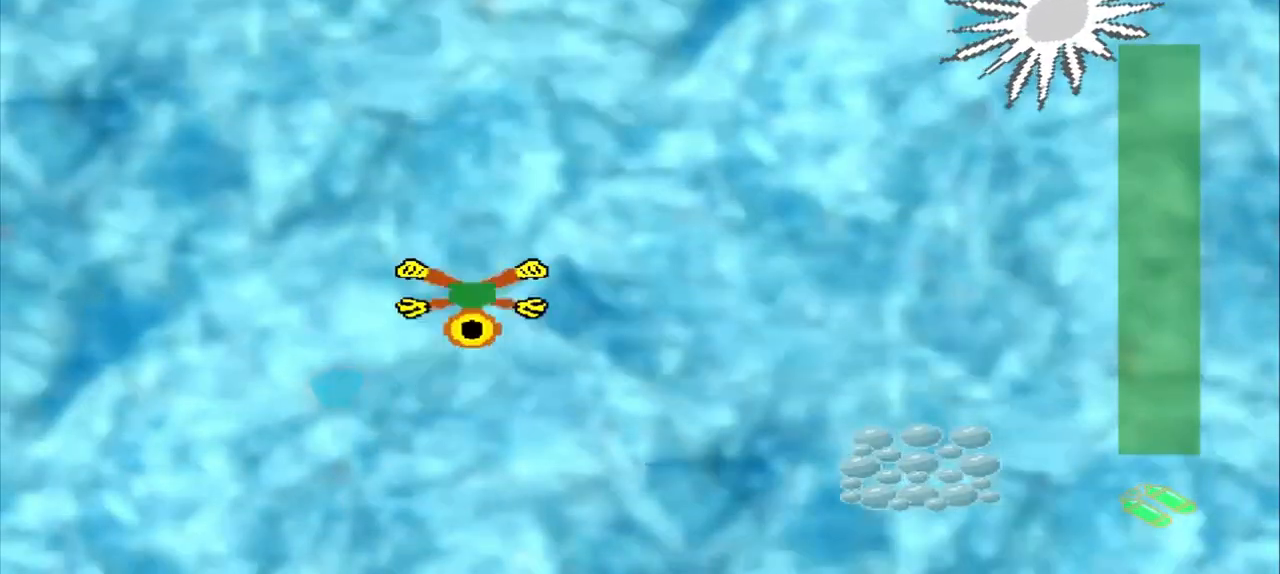
{"dt_ms": 500, "buttons": [], "left_stick": "down-right", "events": [[167, "left_stick", "down-right"]]}
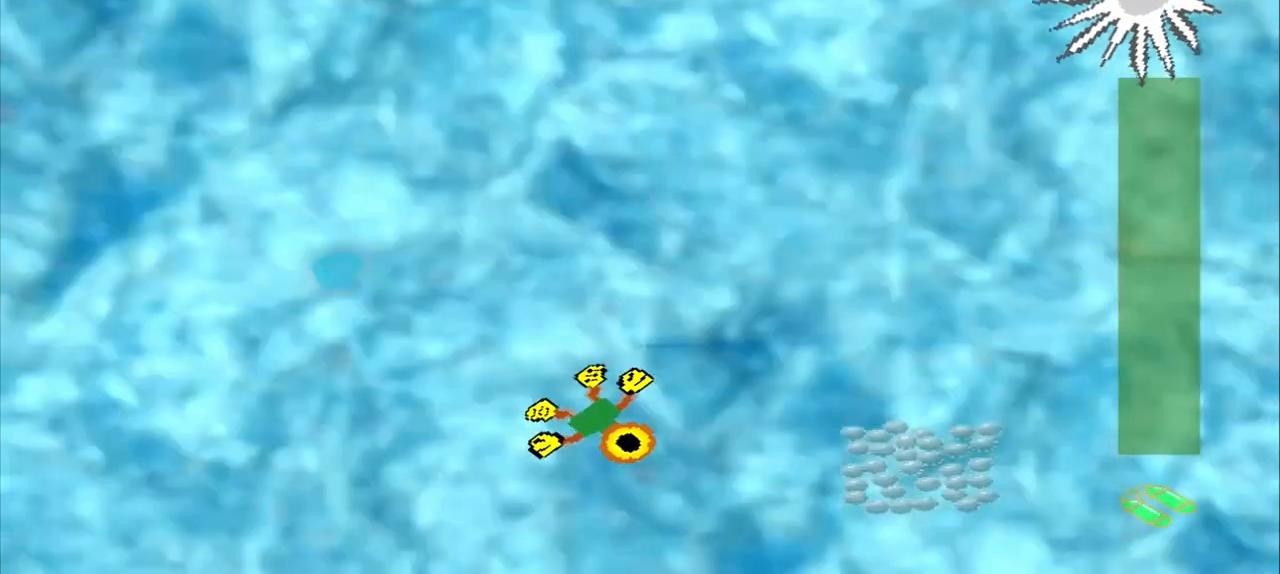
{"dt_ms": 500, "buttons": [], "left_stick": "center", "events": [[500, "left_stick", "center"]]}
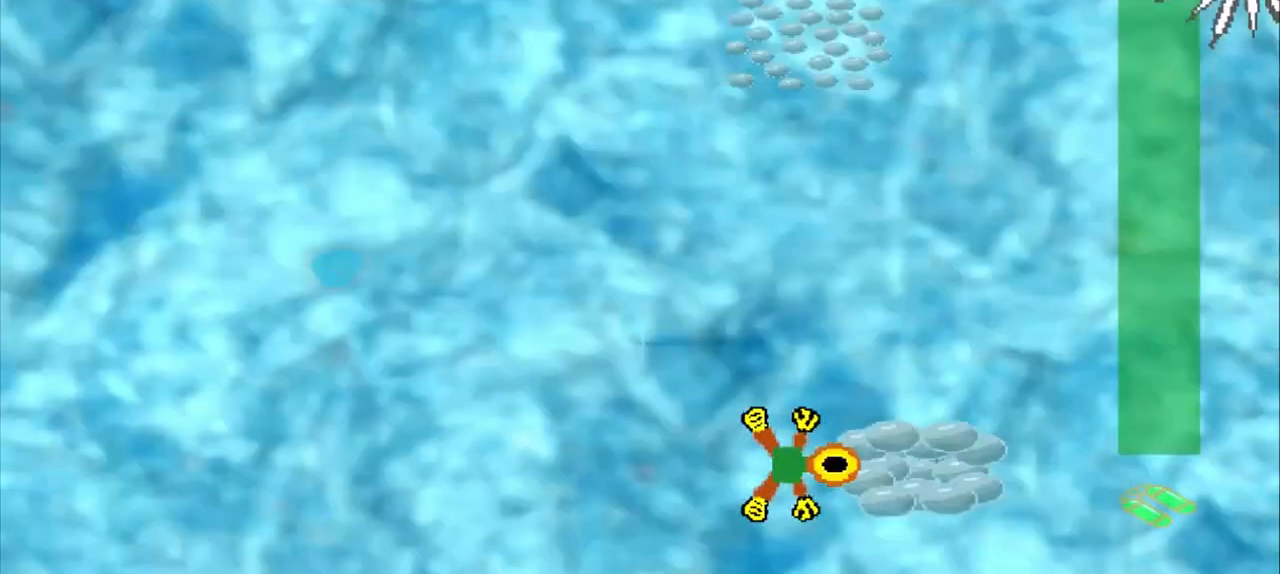
{"dt_ms": 500, "buttons": [], "left_stick": "up", "events": [[167, "left_stick", "up"]]}
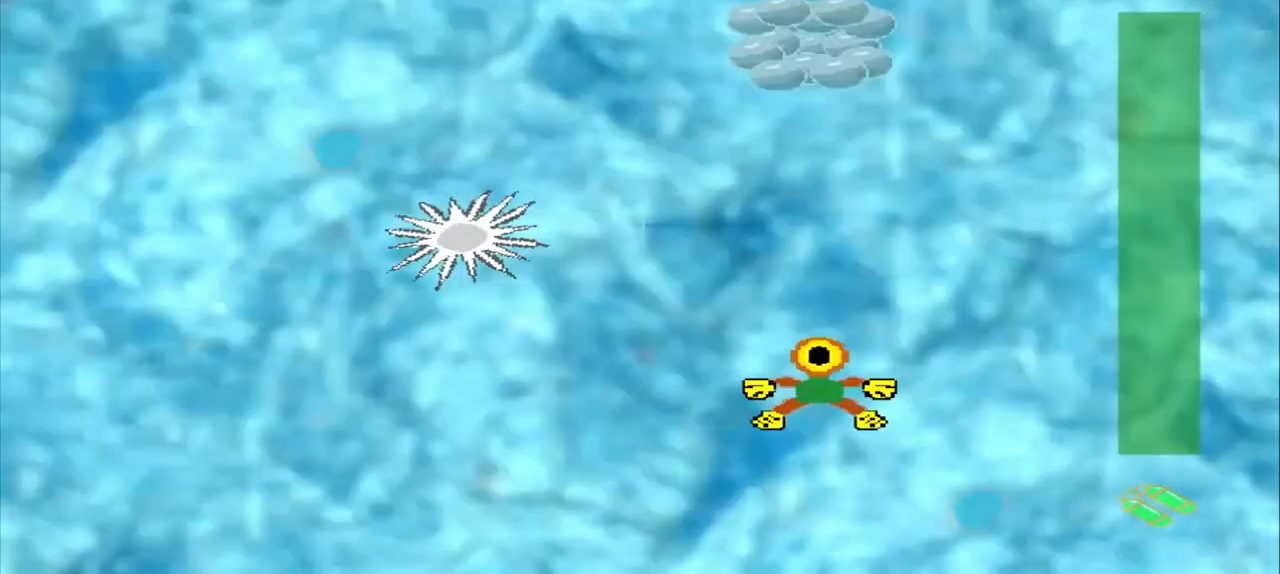
{"dt_ms": 500, "buttons": [], "left_stick": "up", "events": []}
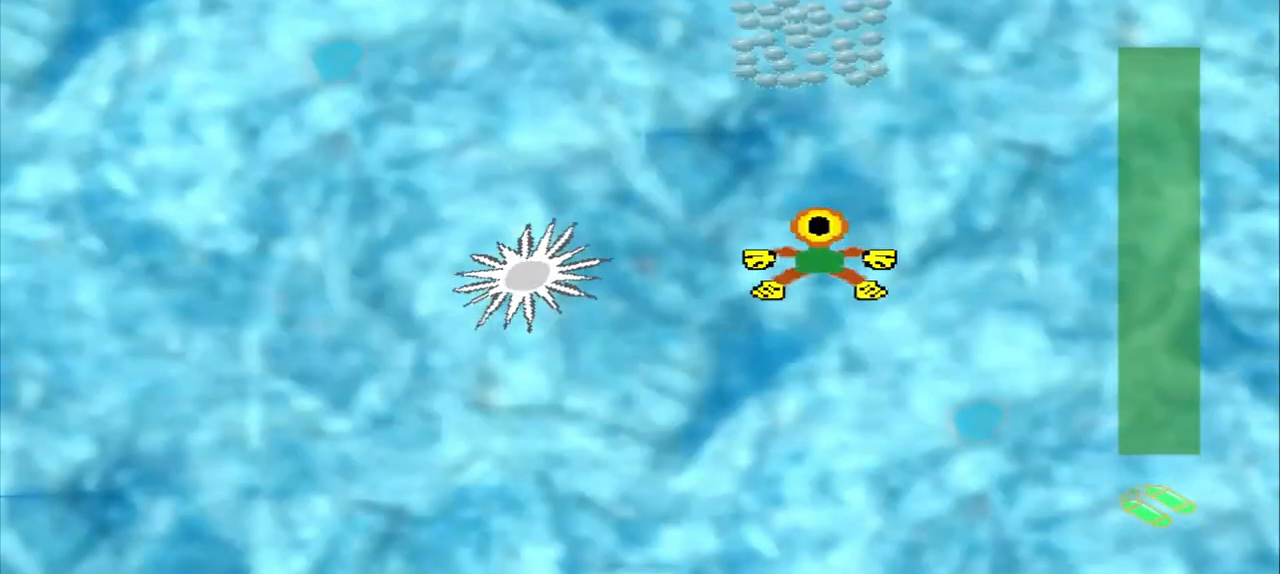
{"dt_ms": 500, "buttons": [], "left_stick": "up", "events": []}
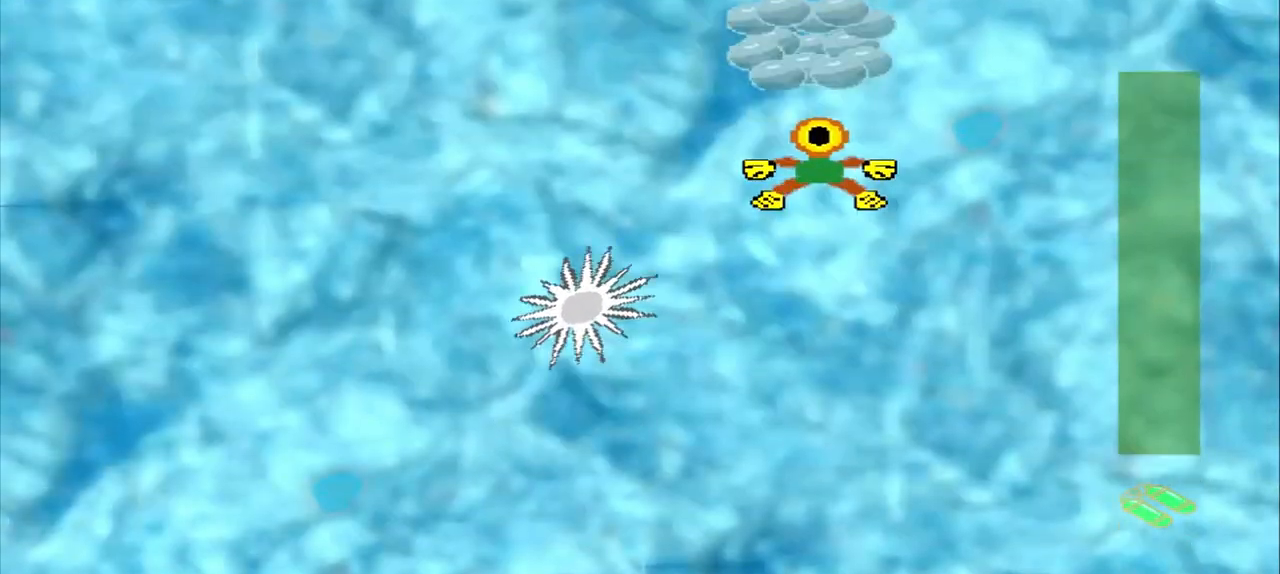
{"dt_ms": 500, "buttons": [], "left_stick": "center", "events": [[83, "left_stick", "center"]]}
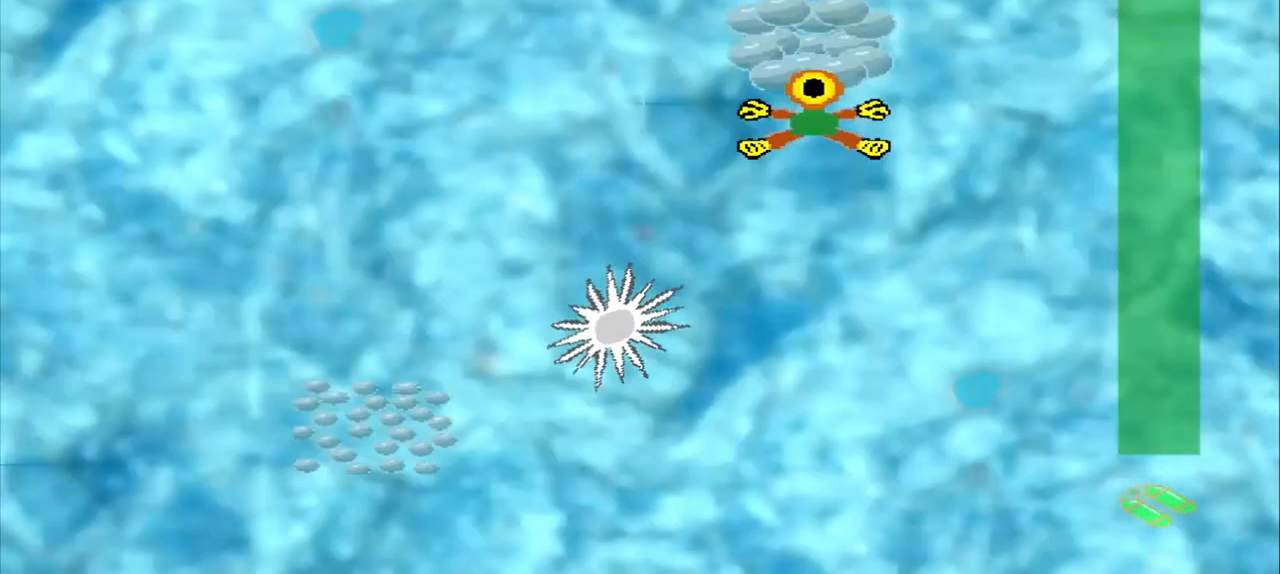
{"dt_ms": 500, "buttons": [], "left_stick": "down-left", "events": [[83, "left_stick", "down-left"]]}
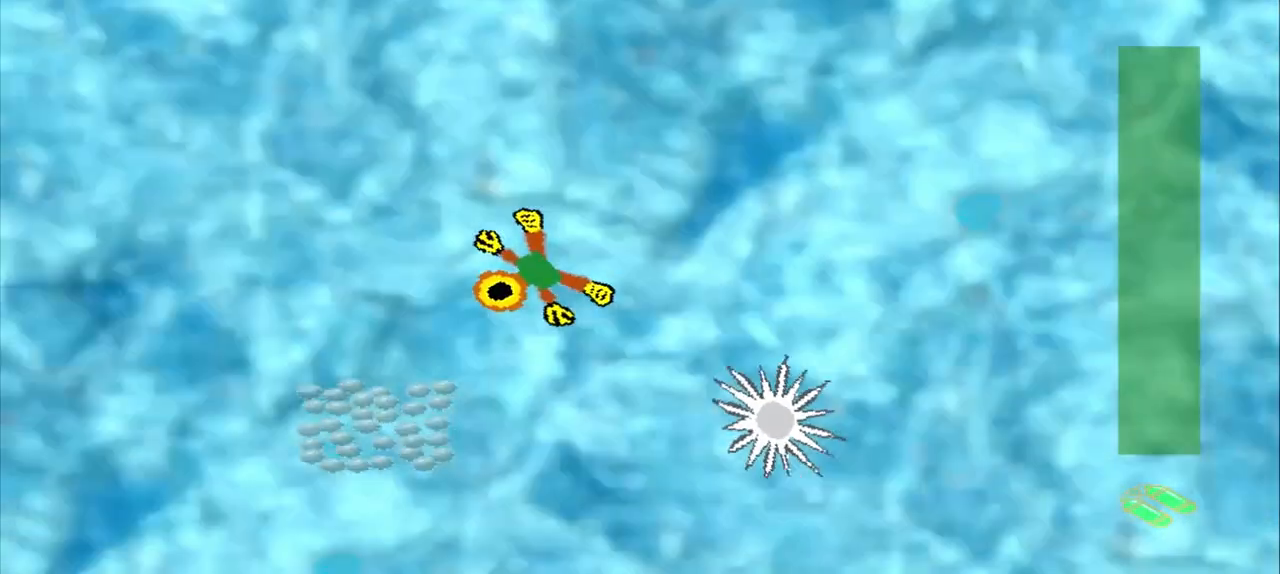
{"dt_ms": 500, "buttons": [], "left_stick": "up-left", "events": [[375, "left_stick", "up-left"]]}
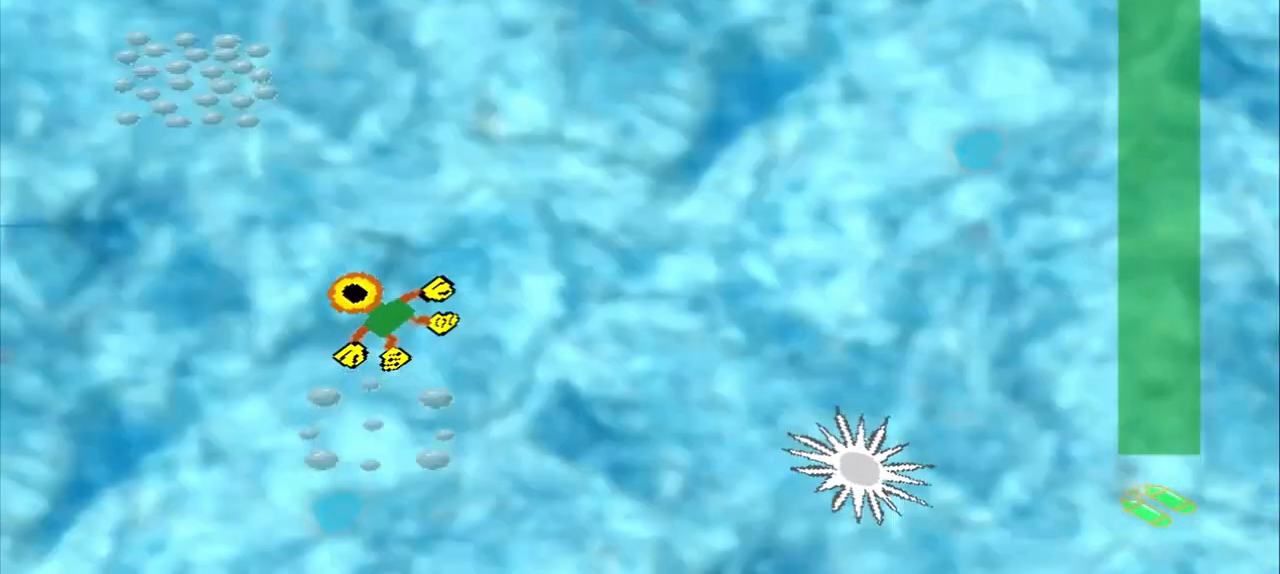
{"dt_ms": 500, "buttons": ["DPAD_DOWN"], "left_stick": "up-left", "events": [[167, "DPAD_DOWN", "down"], [333, "DPAD_DOWN", "up"], [417, "DPAD_DOWN", "down"]]}
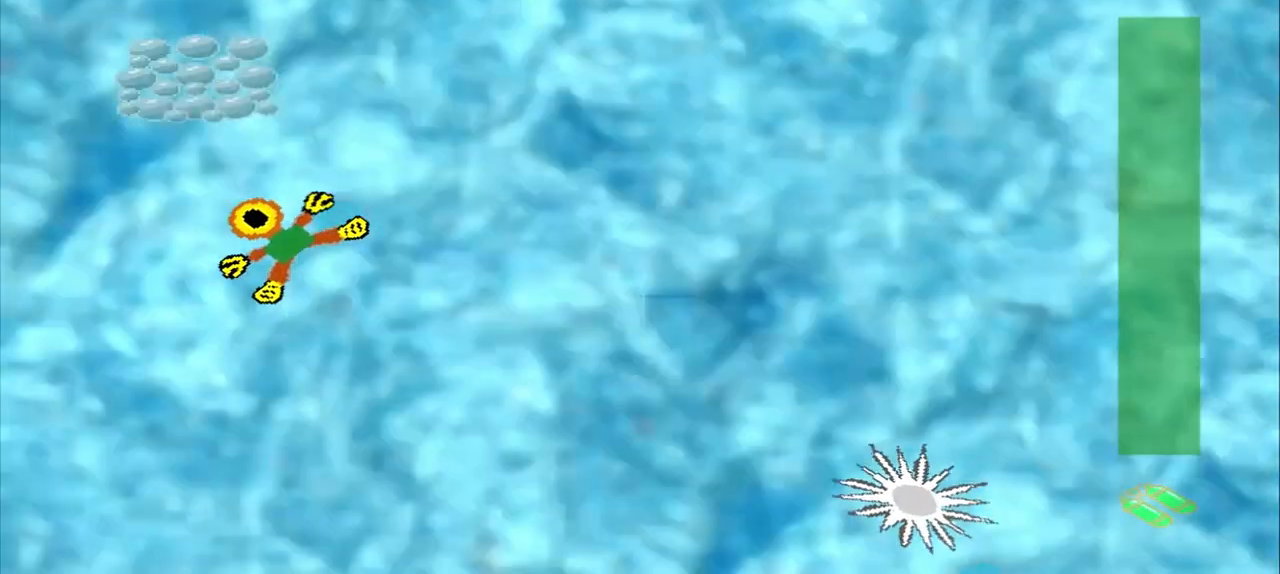
{"dt_ms": 500, "buttons": [], "left_stick": "down-right", "events": [[83, "DPAD_DOWN", "up"], [250, "left_stick", "center"], [333, "left_stick", "down-right"]]}
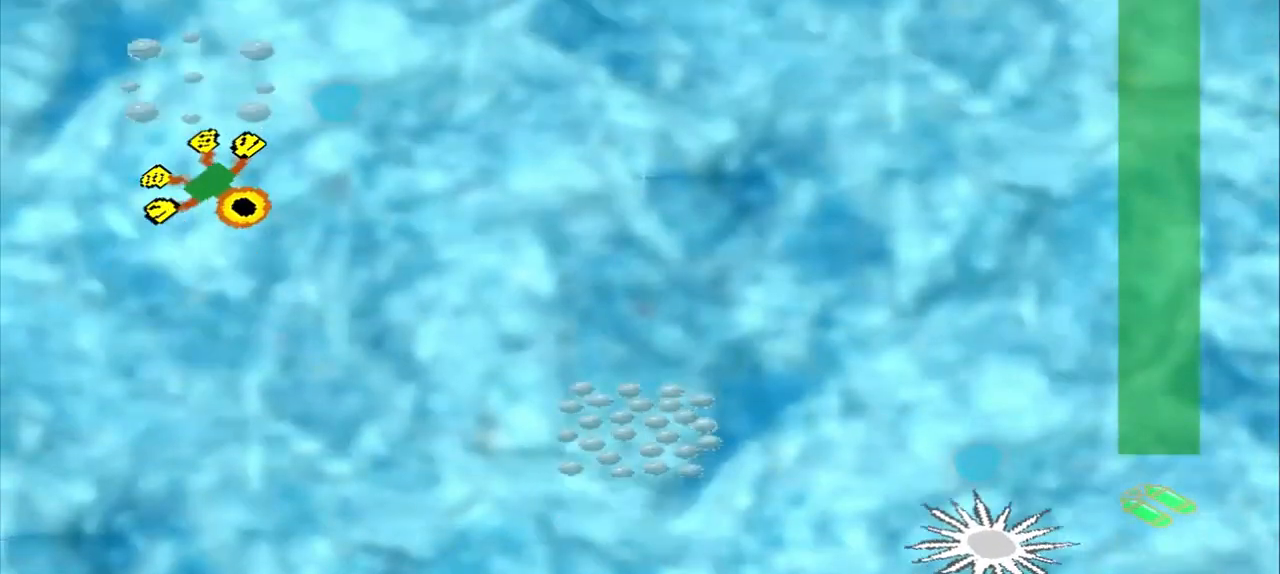
{"dt_ms": 500, "buttons": [], "left_stick": "down-right", "events": []}
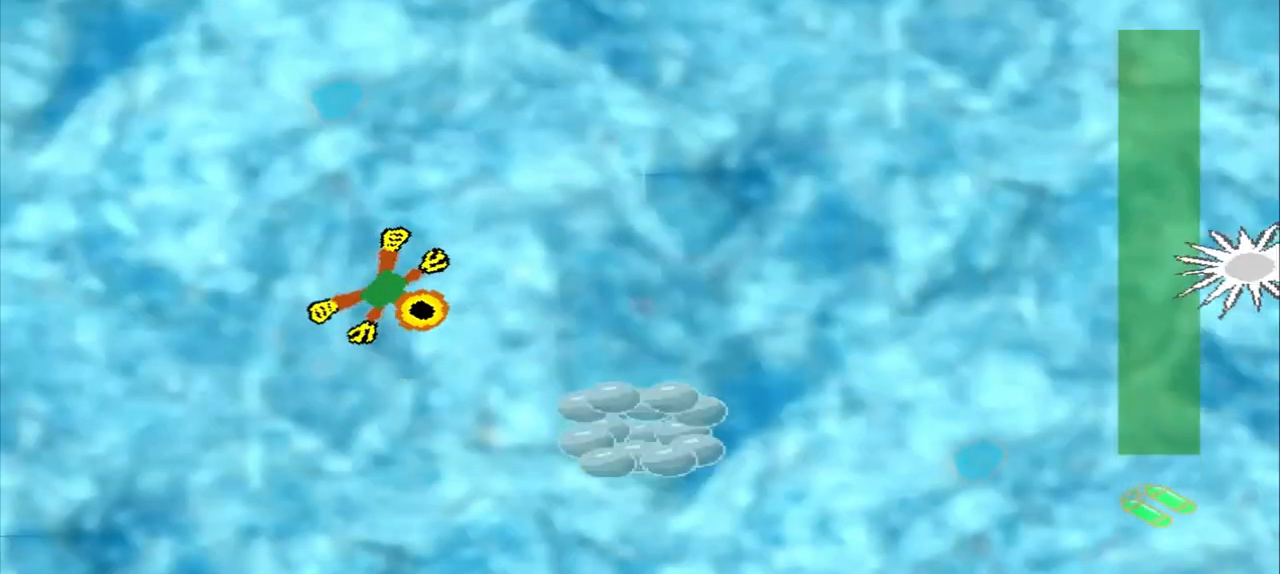
{"dt_ms": 500, "buttons": [], "left_stick": "up-right", "events": [[208, "left_stick", "center"], [417, "left_stick", "up-right"]]}
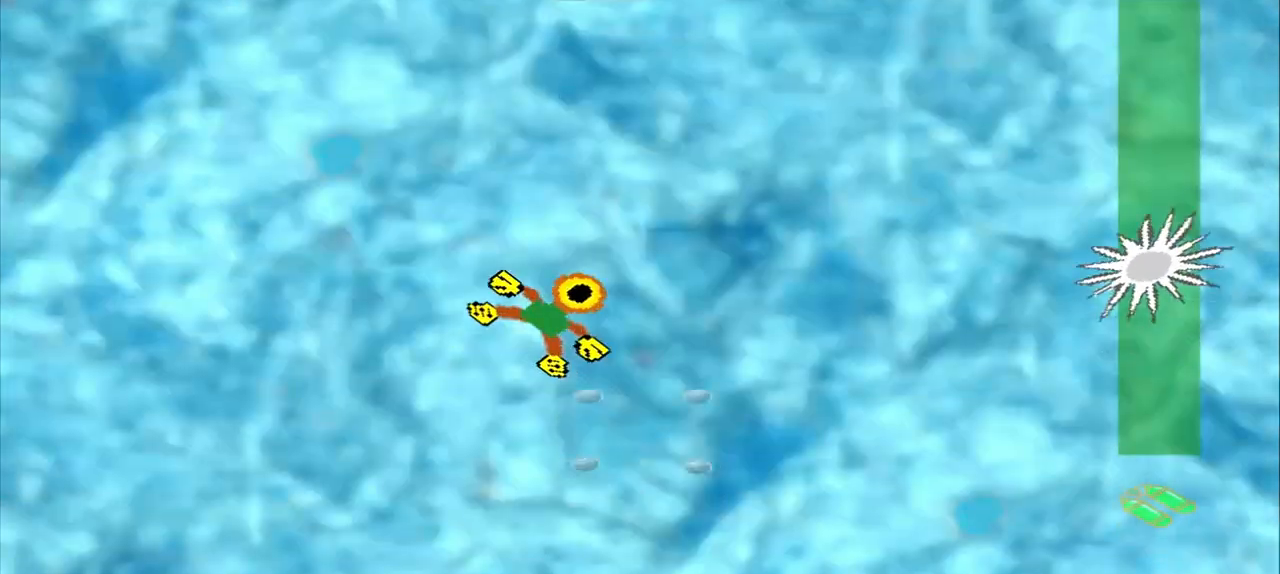
{"dt_ms": 500, "buttons": [], "left_stick": "up", "events": [[375, "left_stick", "up"]]}
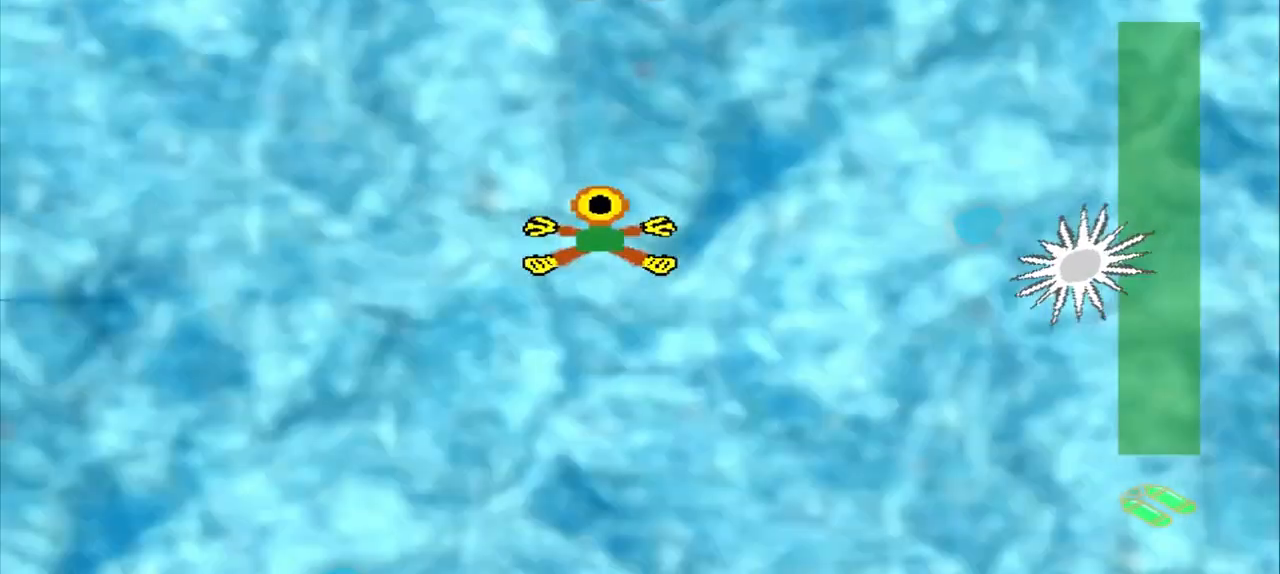
{"dt_ms": 500, "buttons": [], "left_stick": "up", "events": []}
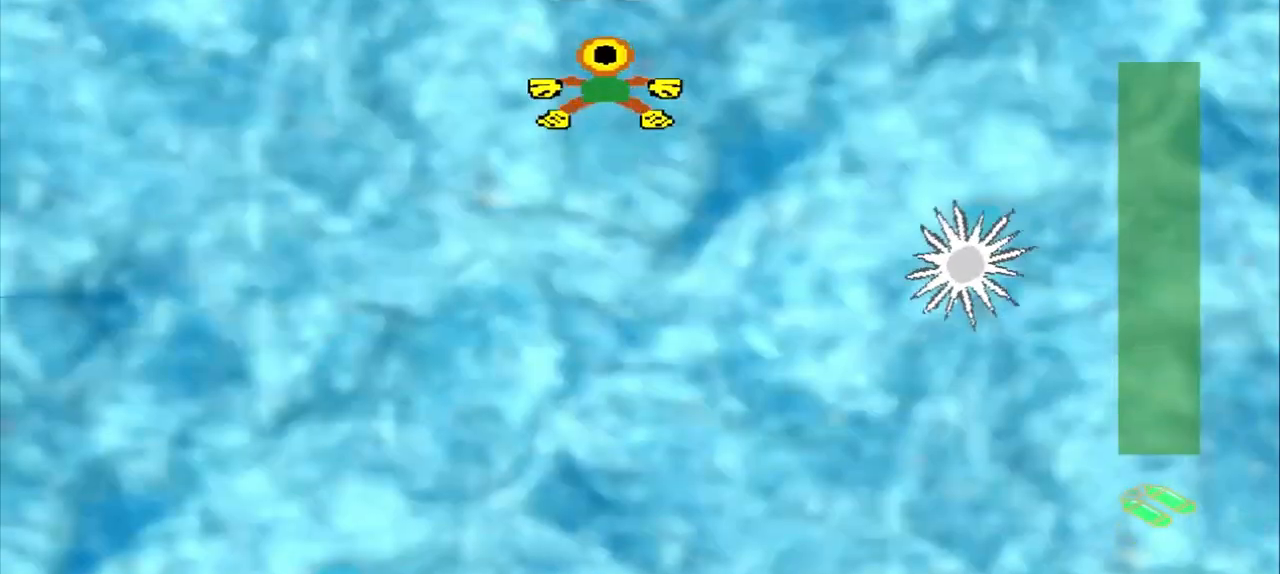
{"dt_ms": 500, "buttons": [], "left_stick": "down-right", "events": [[292, "left_stick", "down-right"]]}
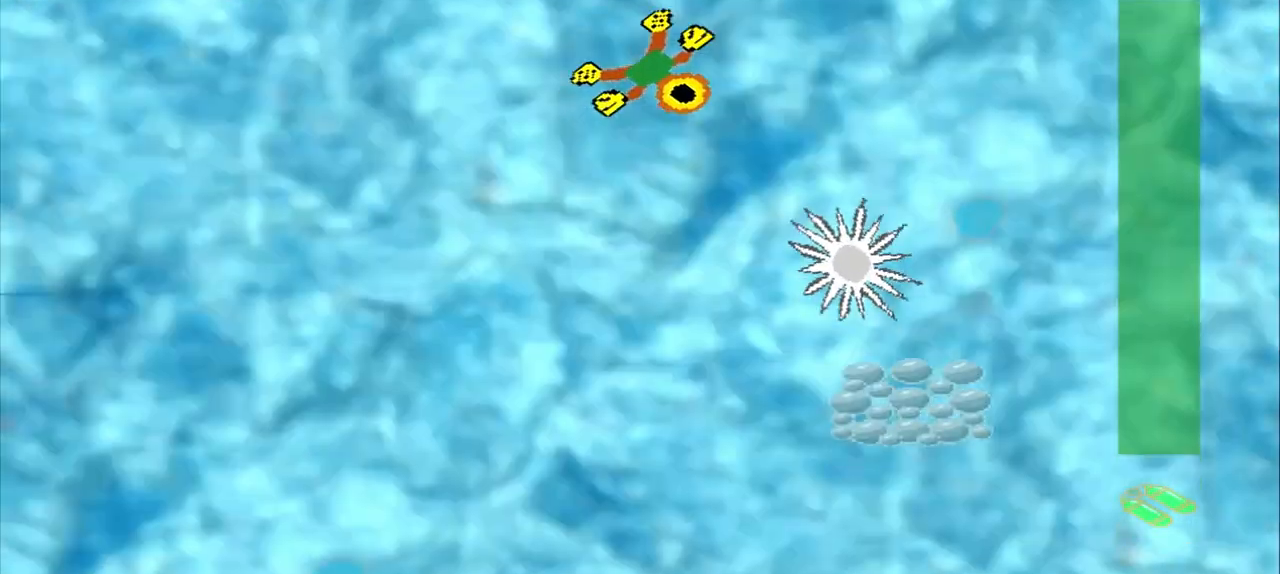
{"dt_ms": 1000, "buttons": [], "left_stick": "left"}
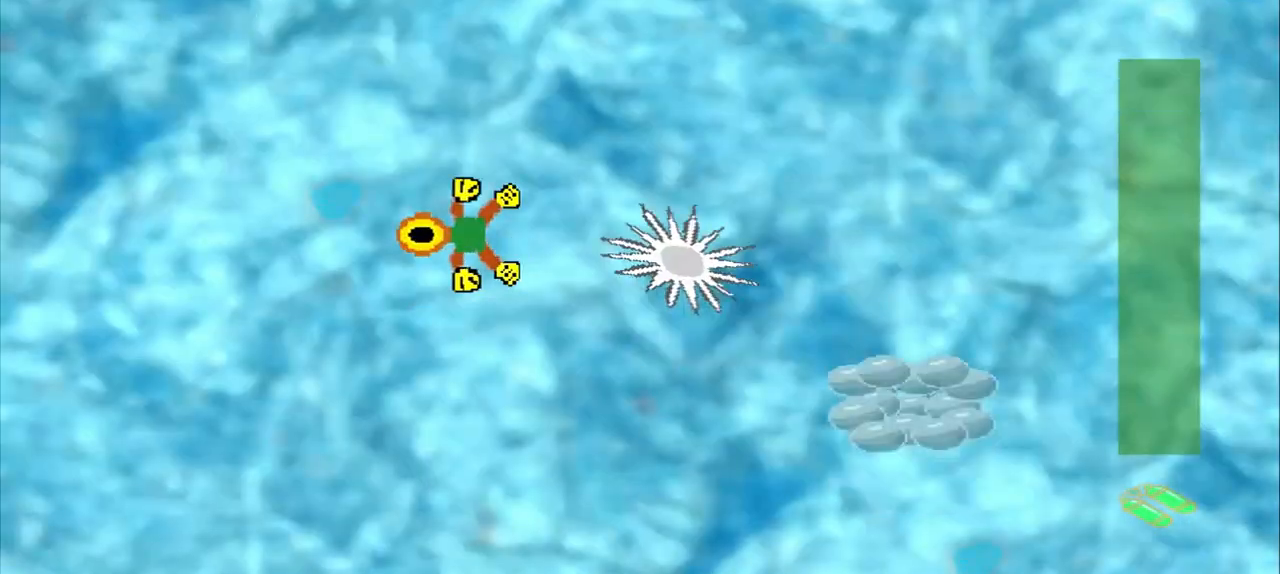
{"dt_ms": 500, "buttons": [], "left_stick": "down-left", "events": [[208, "left_stick", "down-left"]]}
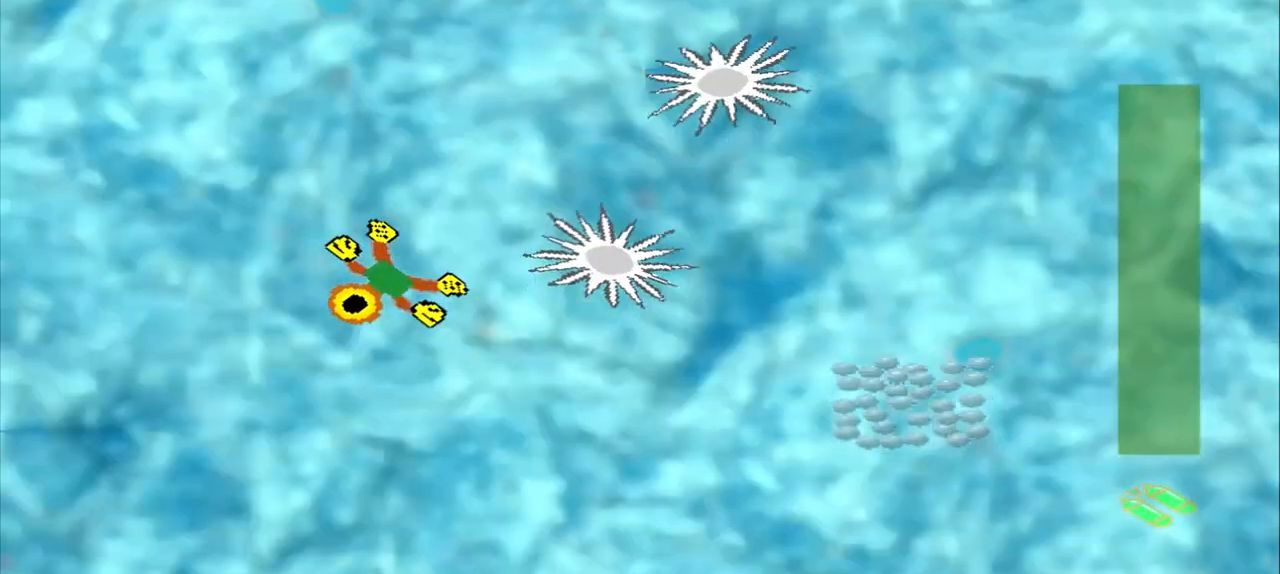
{"dt_ms": 500, "buttons": [], "left_stick": "down-left", "events": [[83, "left_stick", "up-left"], [500, "left_stick", "down-left"]]}
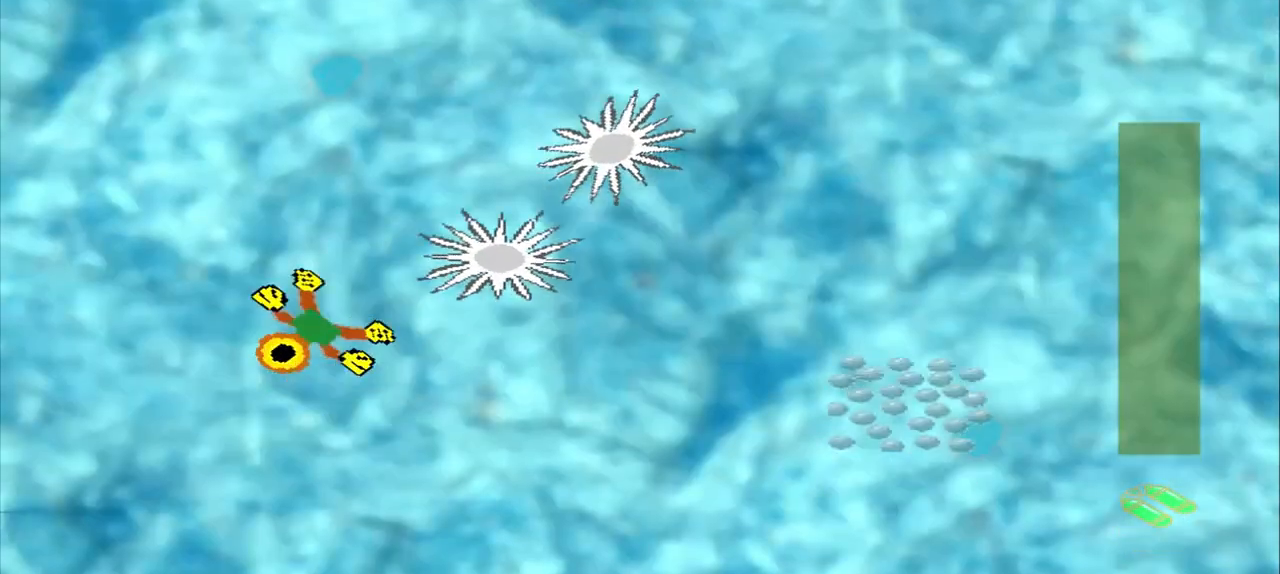
{"dt_ms": 500, "buttons": [], "left_stick": "left", "events": [[250, "left_stick", "down"], [500, "left_stick", "left"]]}
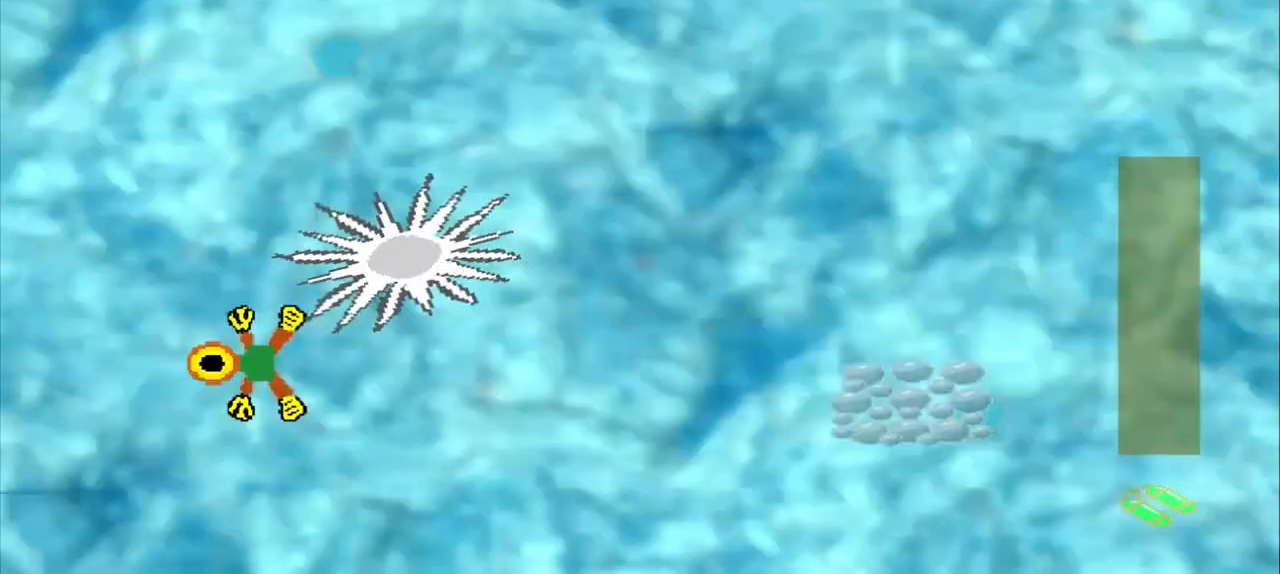
{"dt_ms": 500, "buttons": [], "left_stick": "center", "events": [[500, "left_stick", "center"]]}
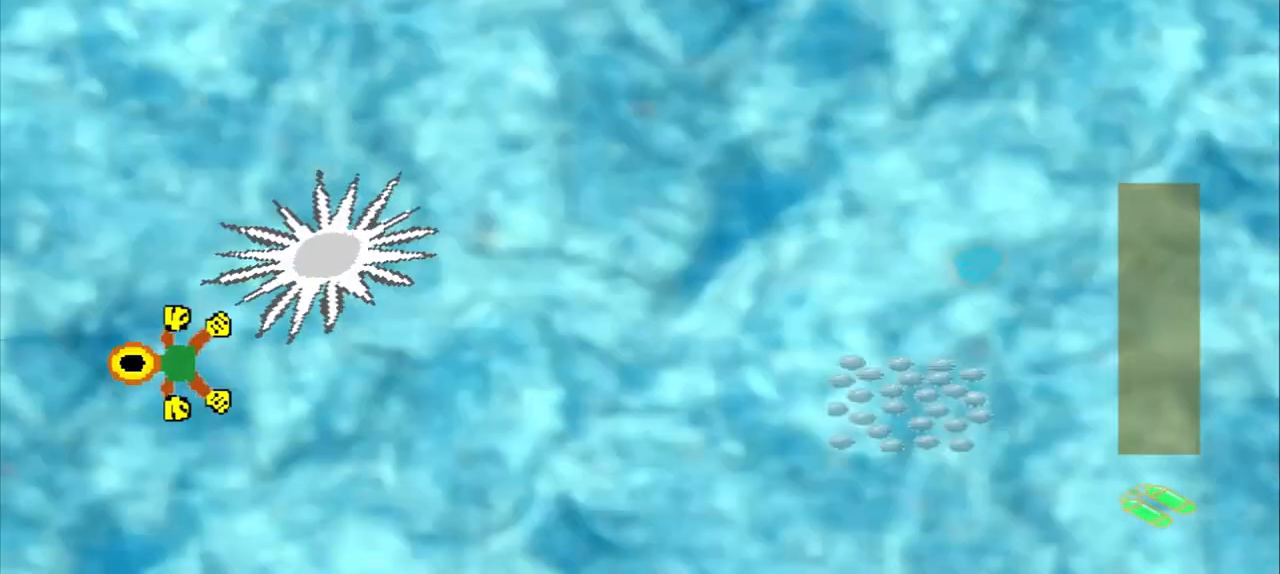
{"dt_ms": 500, "buttons": [], "left_stick": "center", "events": []}
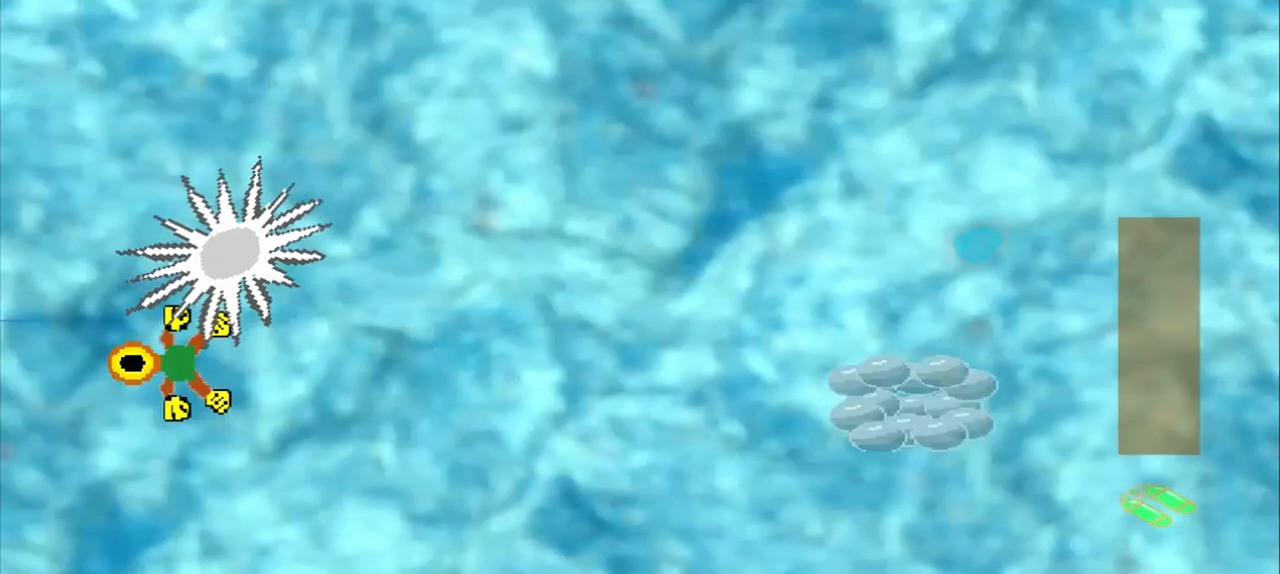
{"dt_ms": 500, "buttons": [], "left_stick": "center", "events": []}
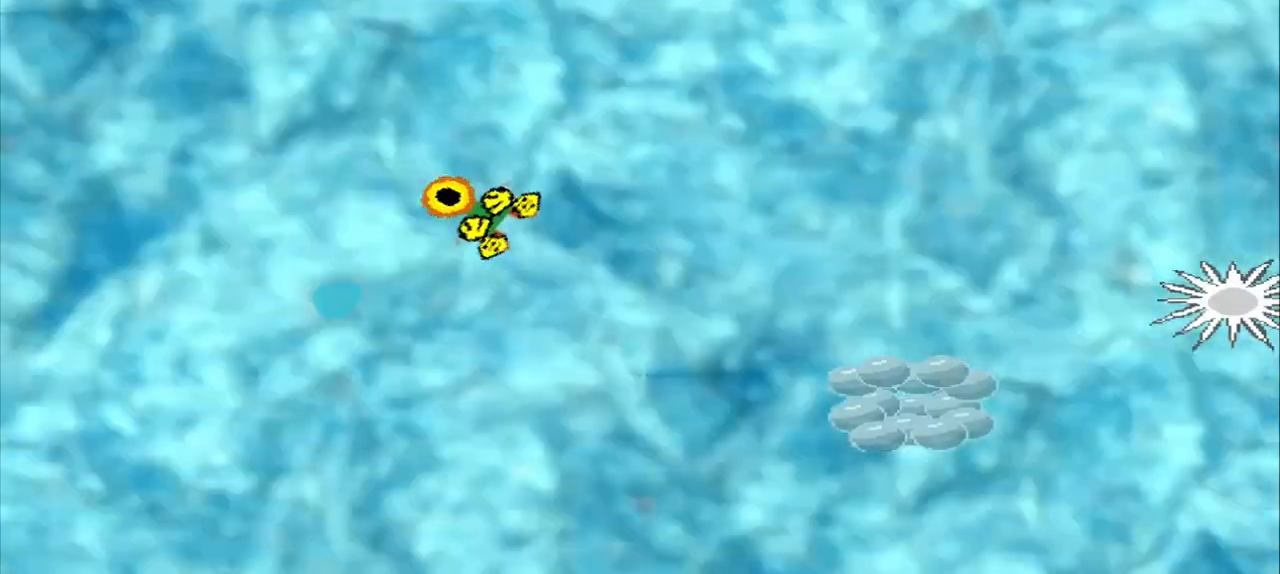
{"dt_ms": 500, "buttons": [], "left_stick": "center", "events": []}
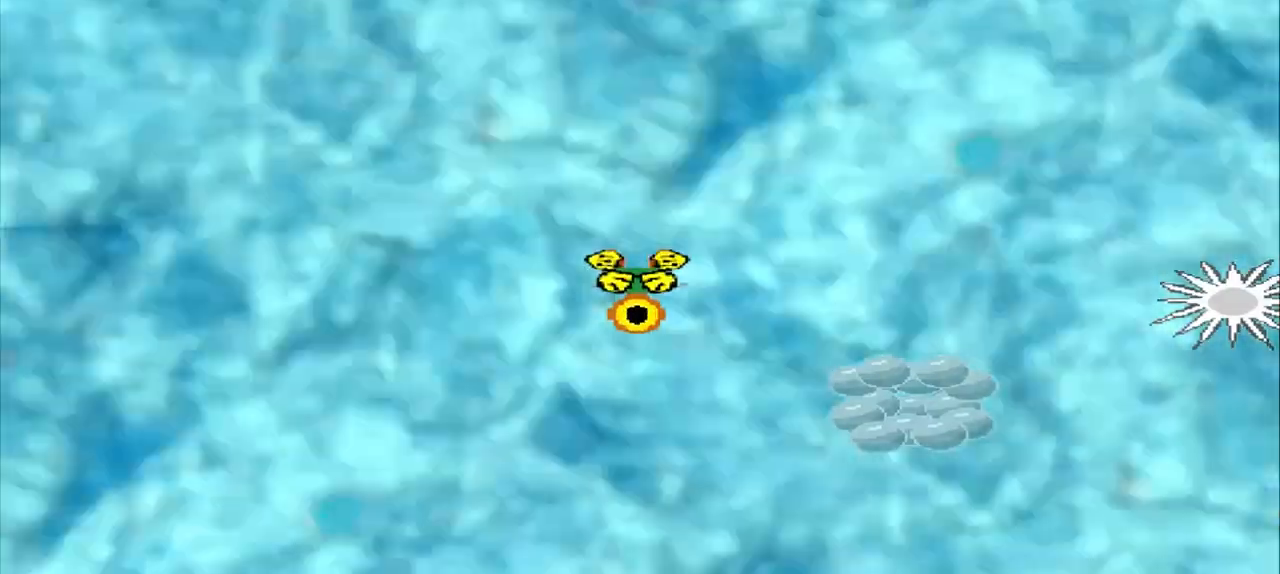
{"dt_ms": 500, "buttons": [], "left_stick": "center", "events": []}